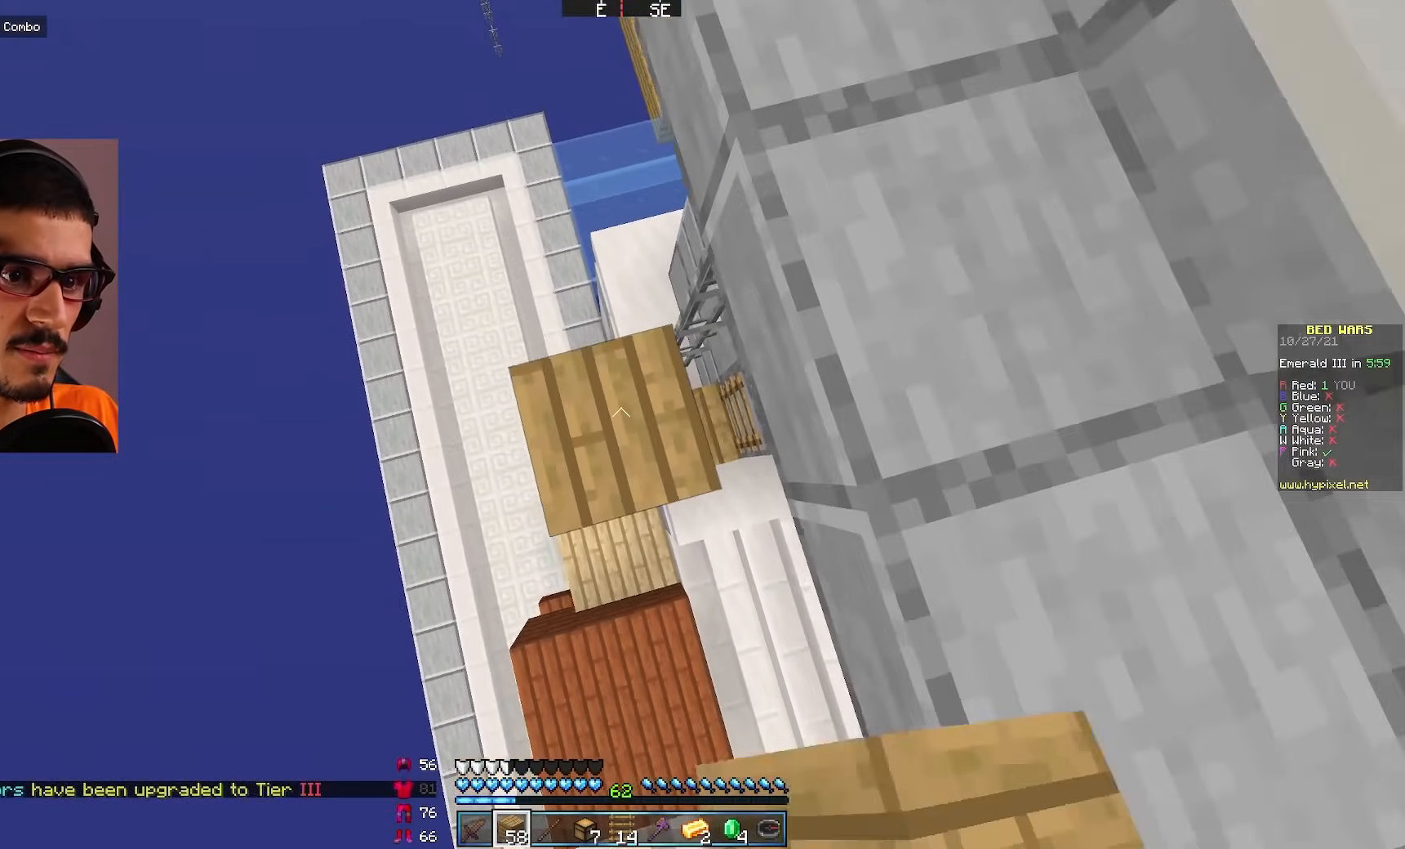
Gameplay with keyboard and mouse; each line is a JSON object with the keys and mouse buttons held at the frame after it. "events" lists presses ("down") and releases ("up") of "a", "d", "s", "w", "mouse_left" and "mouse_right" between this image and that frame as [ms after this image, input, new state], when the widget could be followed in between. "mouse_left", "mouse_right" = the "left", "right" buttons of the "mouse" list. No other keys are recorded. Fast repeated clicks can show as one long hold. Mouse movement is not recorded.
{"keys": [], "mouse": ["right"], "events": [[150, "mouse_right", "down"], [283, "mouse_right", "up"], [483, "mouse_right", "down"]]}
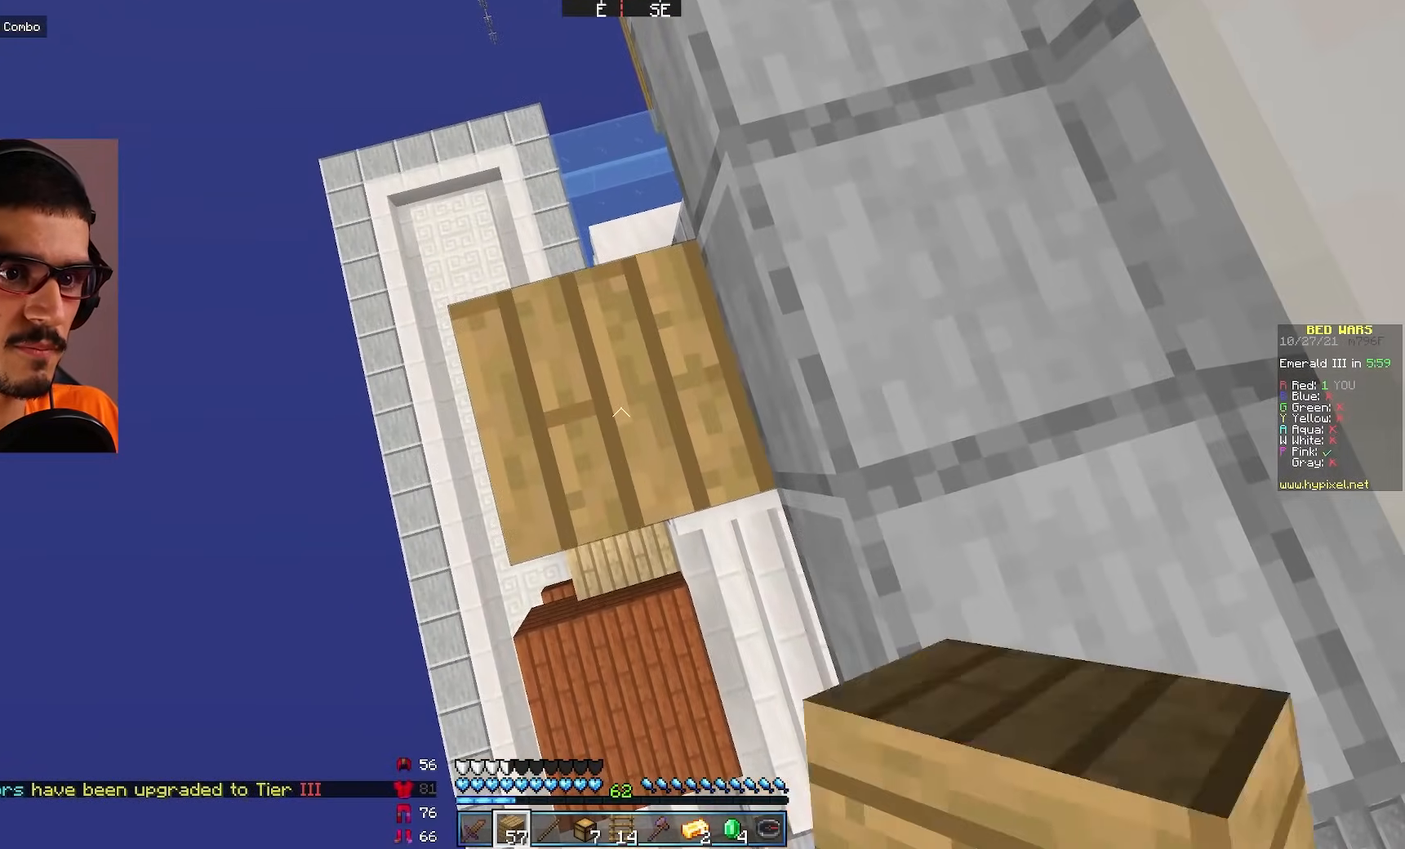
{"keys": ["a", "s"], "mouse": [], "events": [[100, "mouse_right", "up"], [200, "a", "down"], [267, "s", "down"]]}
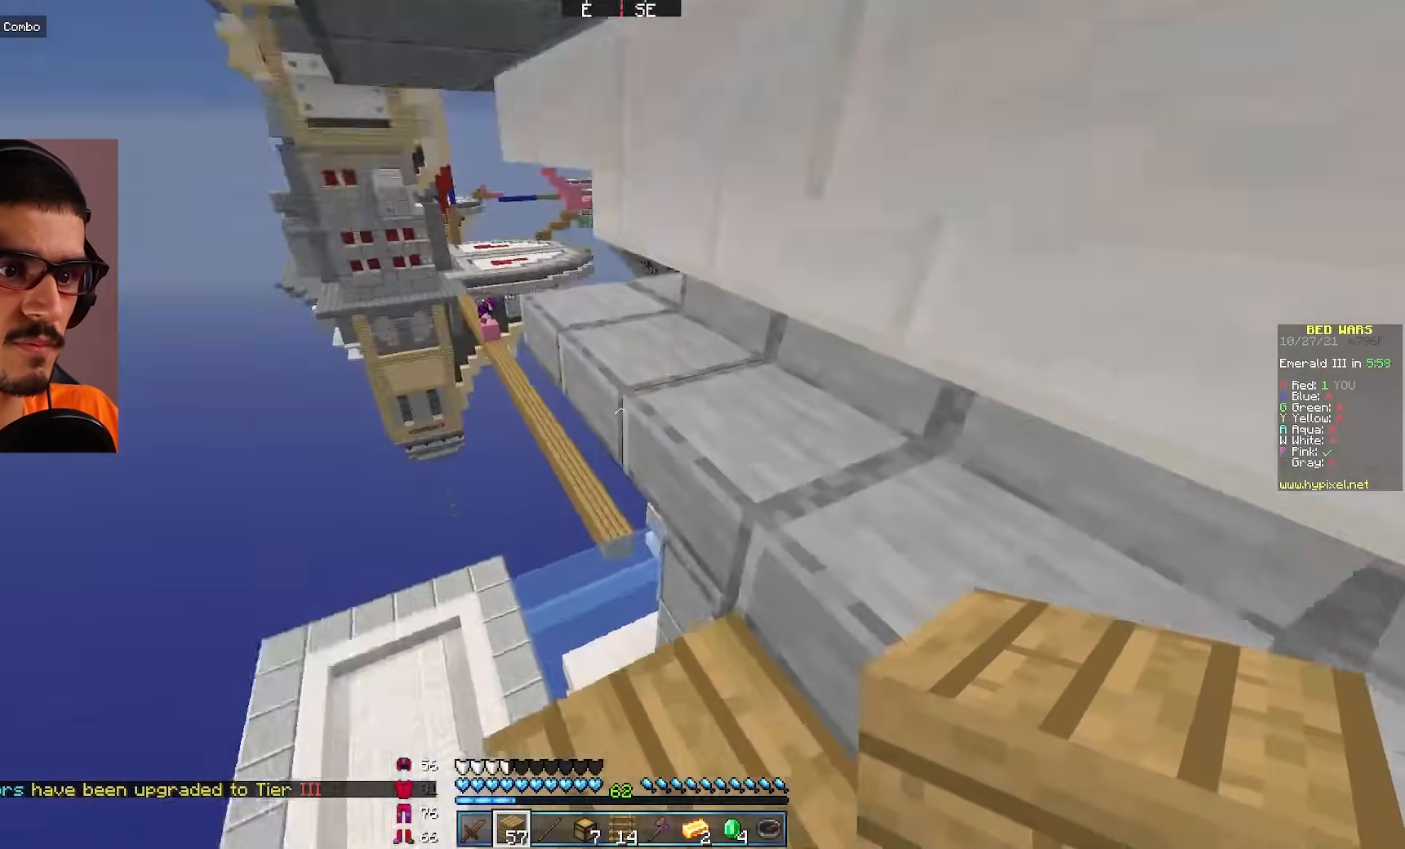
{"keys": ["a", "s"], "mouse": [], "events": [[67, "a", "up"], [267, "s", "up"], [350, "a", "down"], [417, "s", "down"]]}
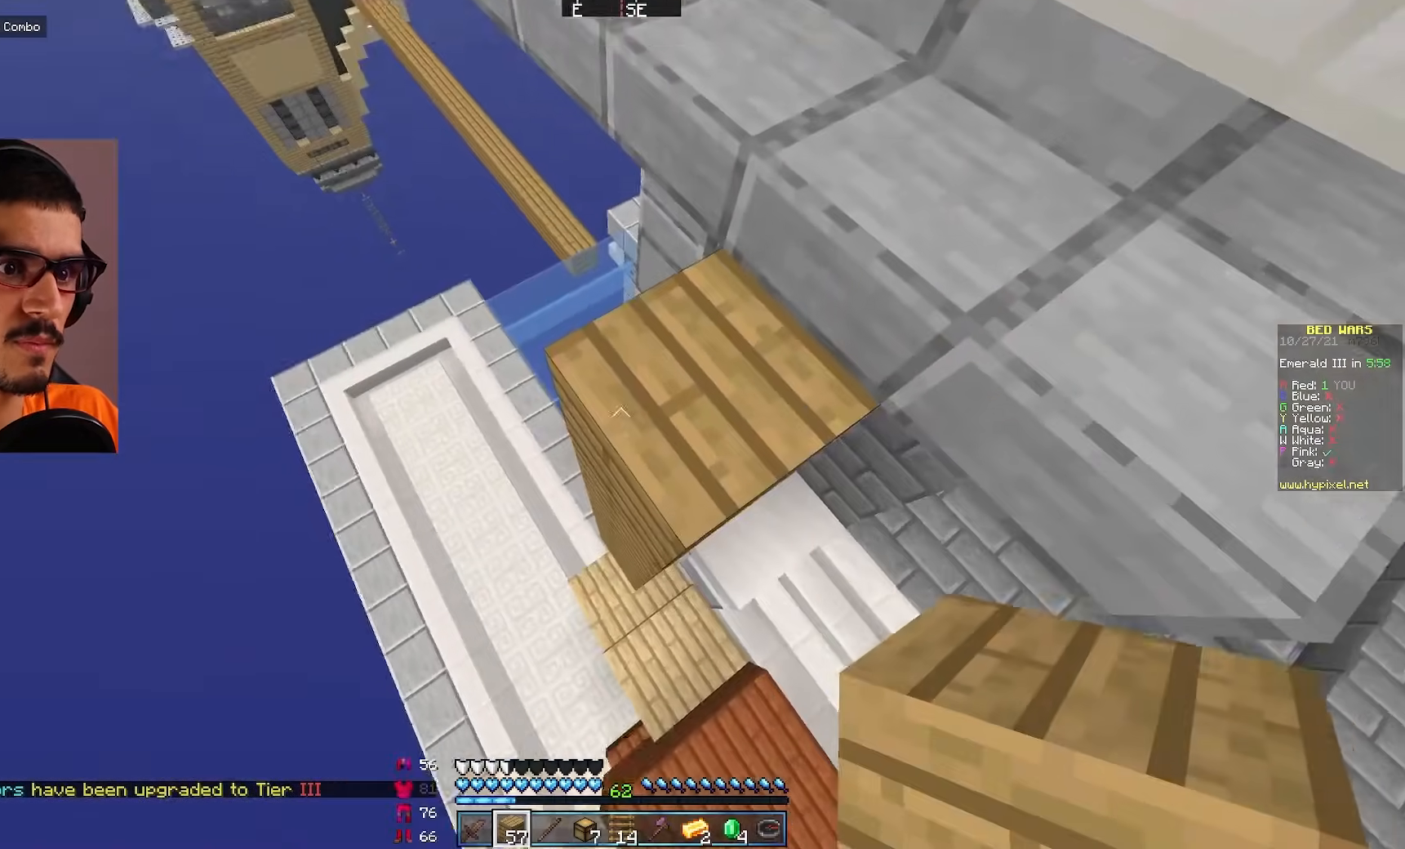
{"keys": ["a"], "mouse": [], "events": [[50, "s", "up"], [100, "a", "up"], [317, "mouse_right", "down"], [367, "a", "down"], [417, "mouse_right", "up"]]}
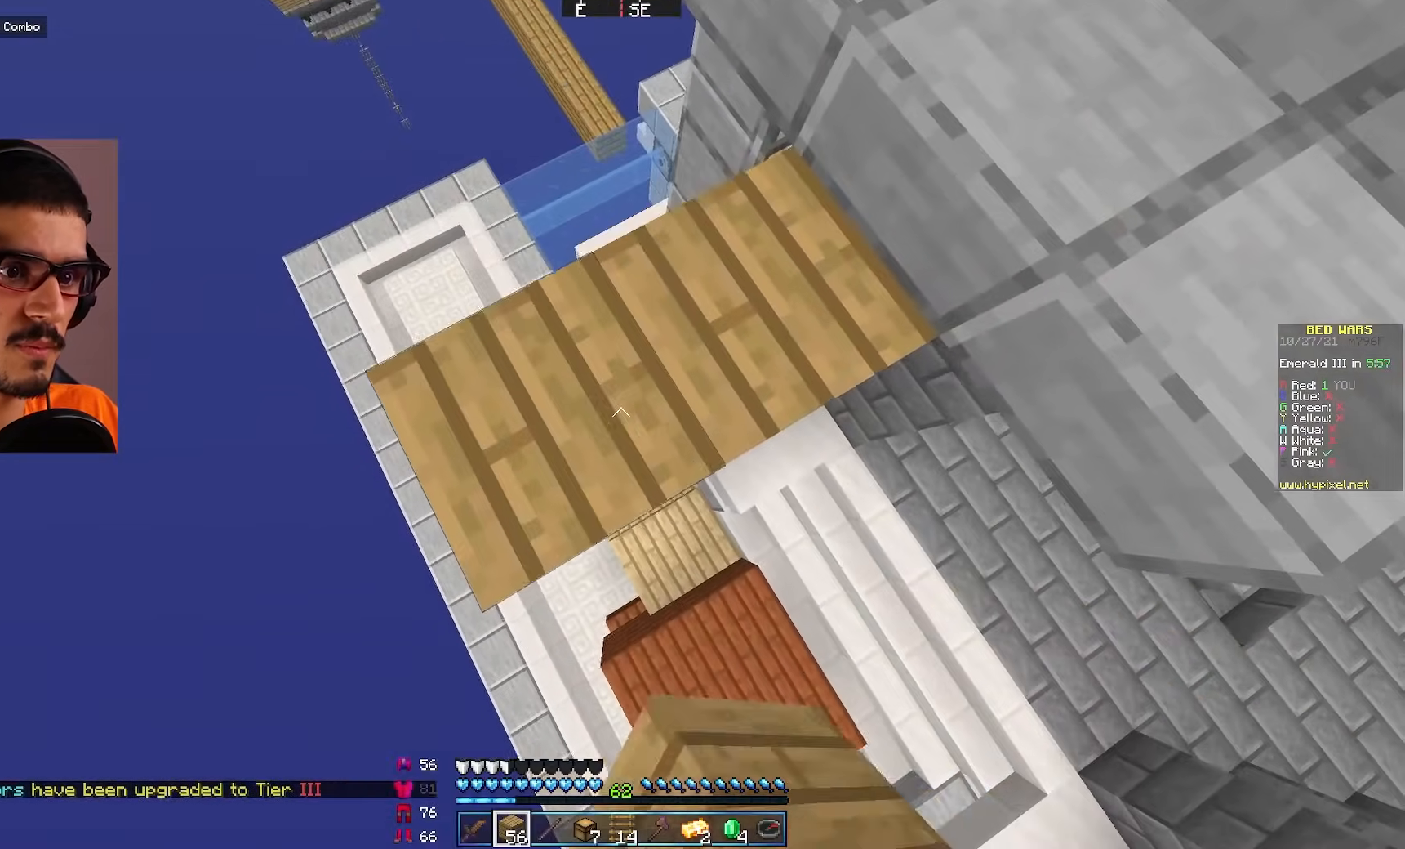
{"keys": [], "mouse": ["right"], "events": [[133, "mouse_right", "down"], [250, "a", "up"], [250, "mouse_right", "up"], [417, "mouse_right", "down"]]}
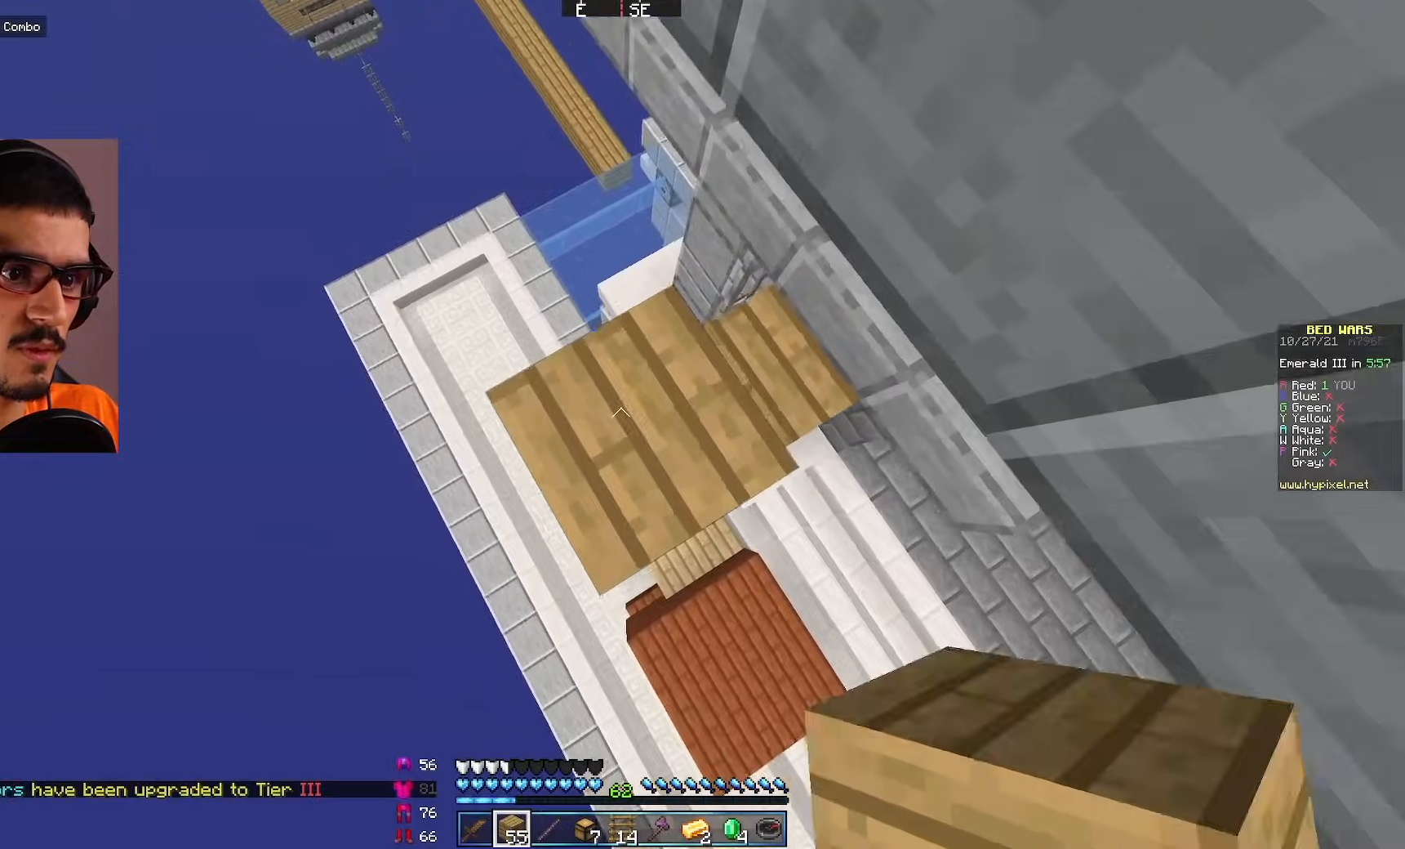
{"keys": ["d"], "mouse": [], "events": [[50, "mouse_right", "up"], [267, "mouse_right", "down"], [400, "mouse_right", "up"], [483, "d", "down"]]}
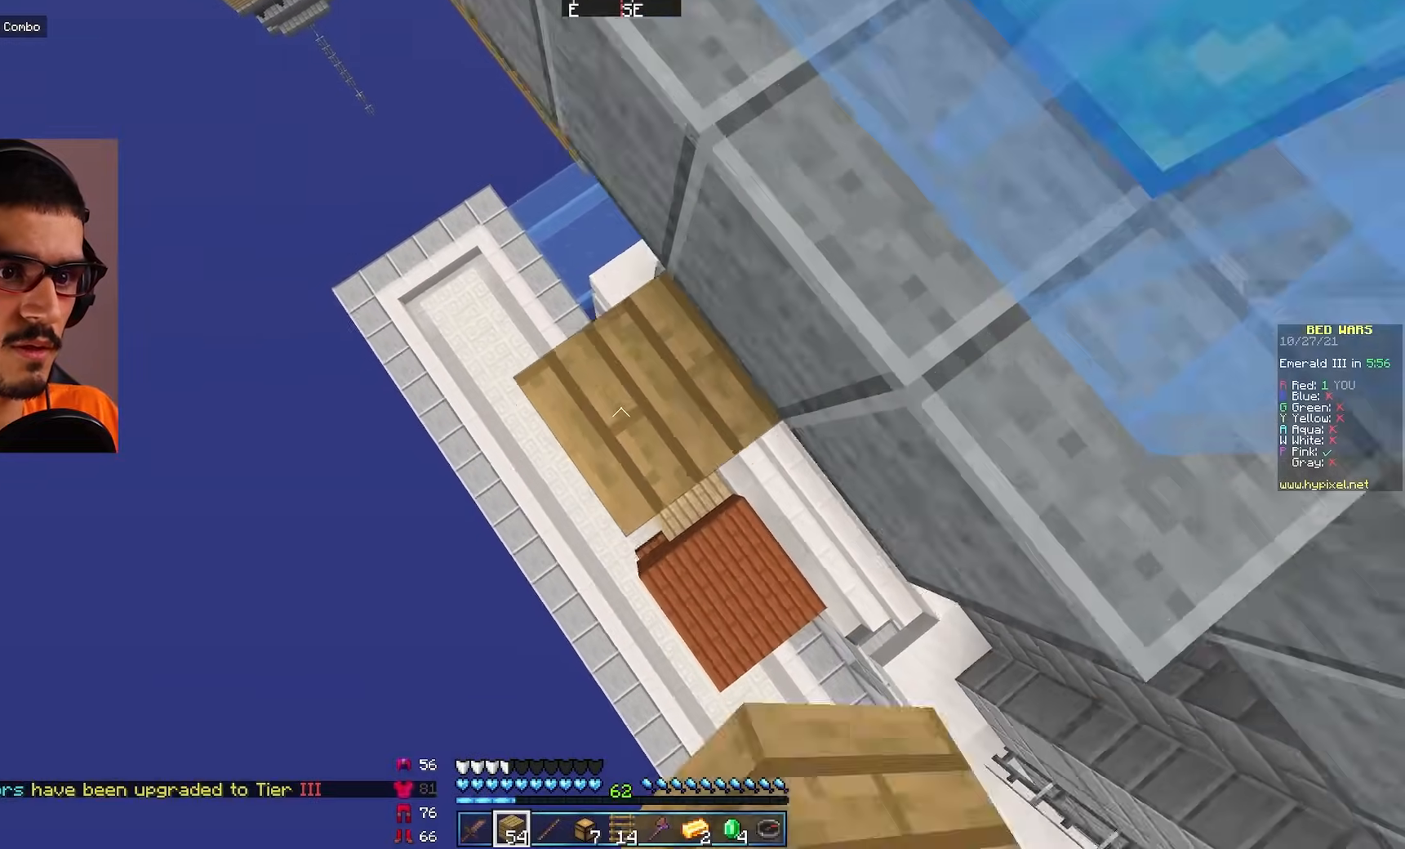
{"keys": [], "mouse": [], "events": [[83, "d", "up"], [133, "mouse_right", "down"], [233, "mouse_right", "up"]]}
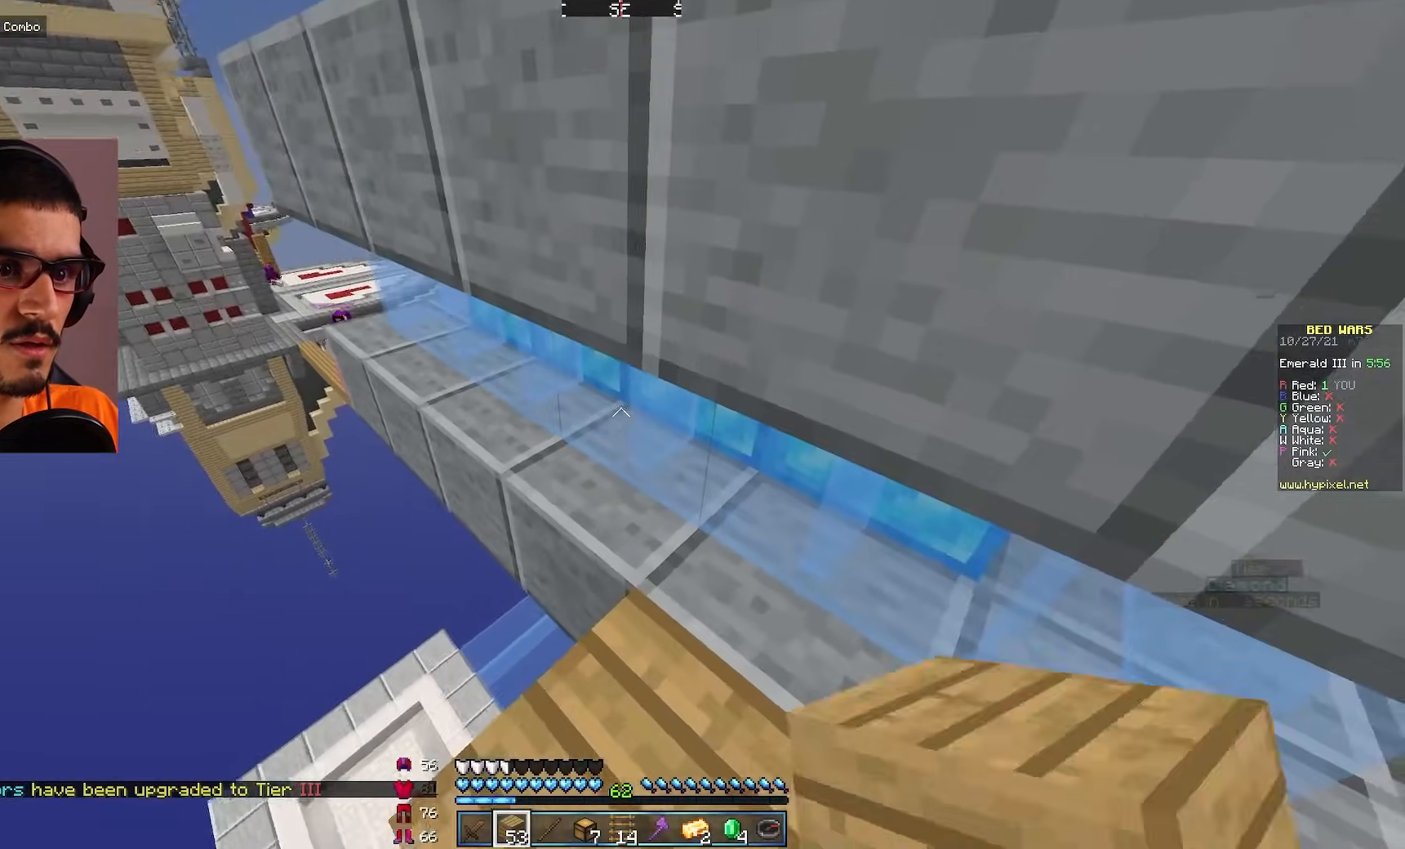
{"keys": [], "mouse": ["right"], "events": [[400, "mouse_right", "down"]]}
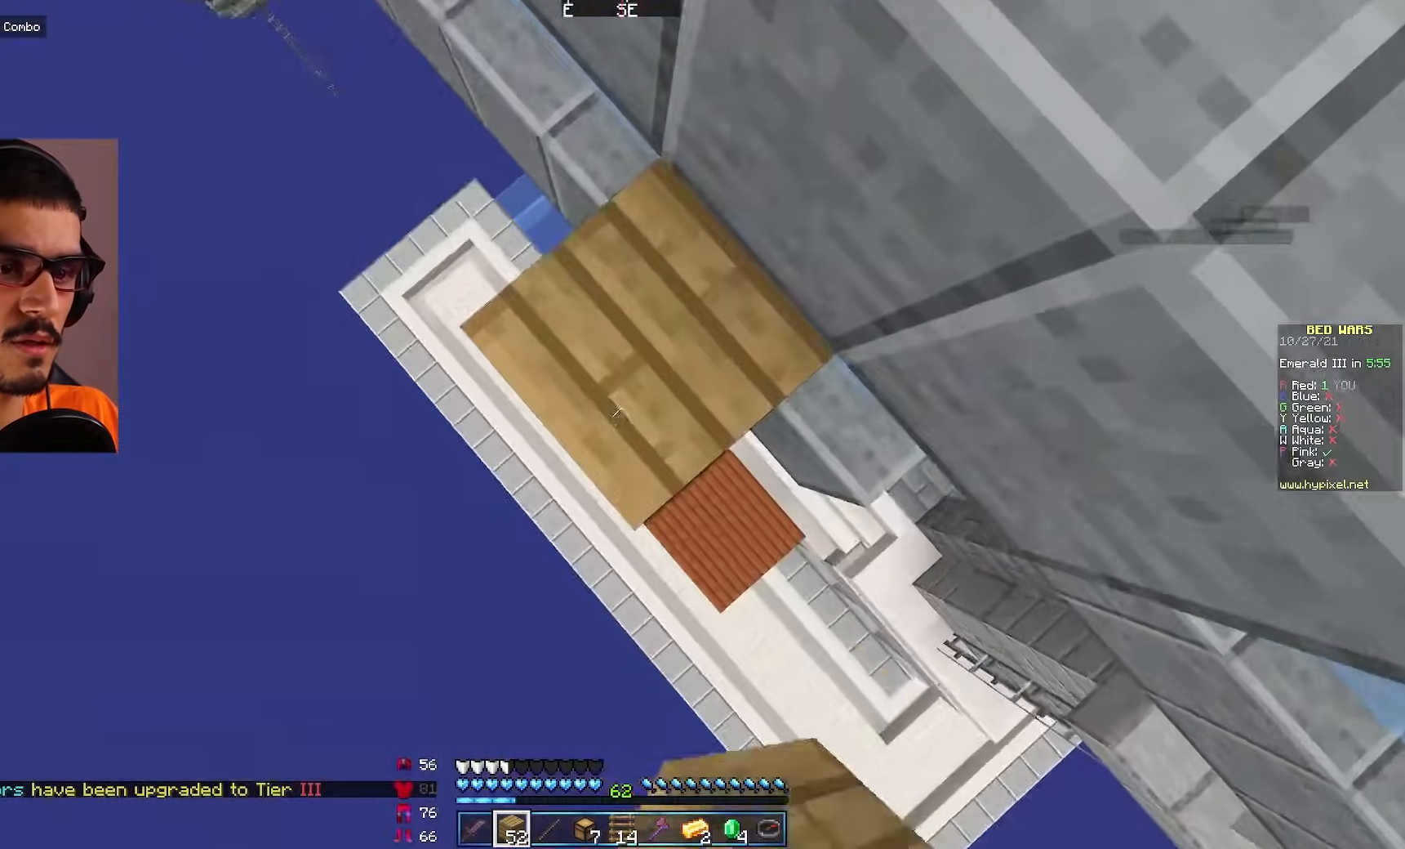
{"keys": ["d", "w"], "mouse": [], "events": [[17, "mouse_right", "up"], [300, "mouse_right", "down"], [367, "d", "down"], [417, "mouse_right", "up"], [433, "w", "down"]]}
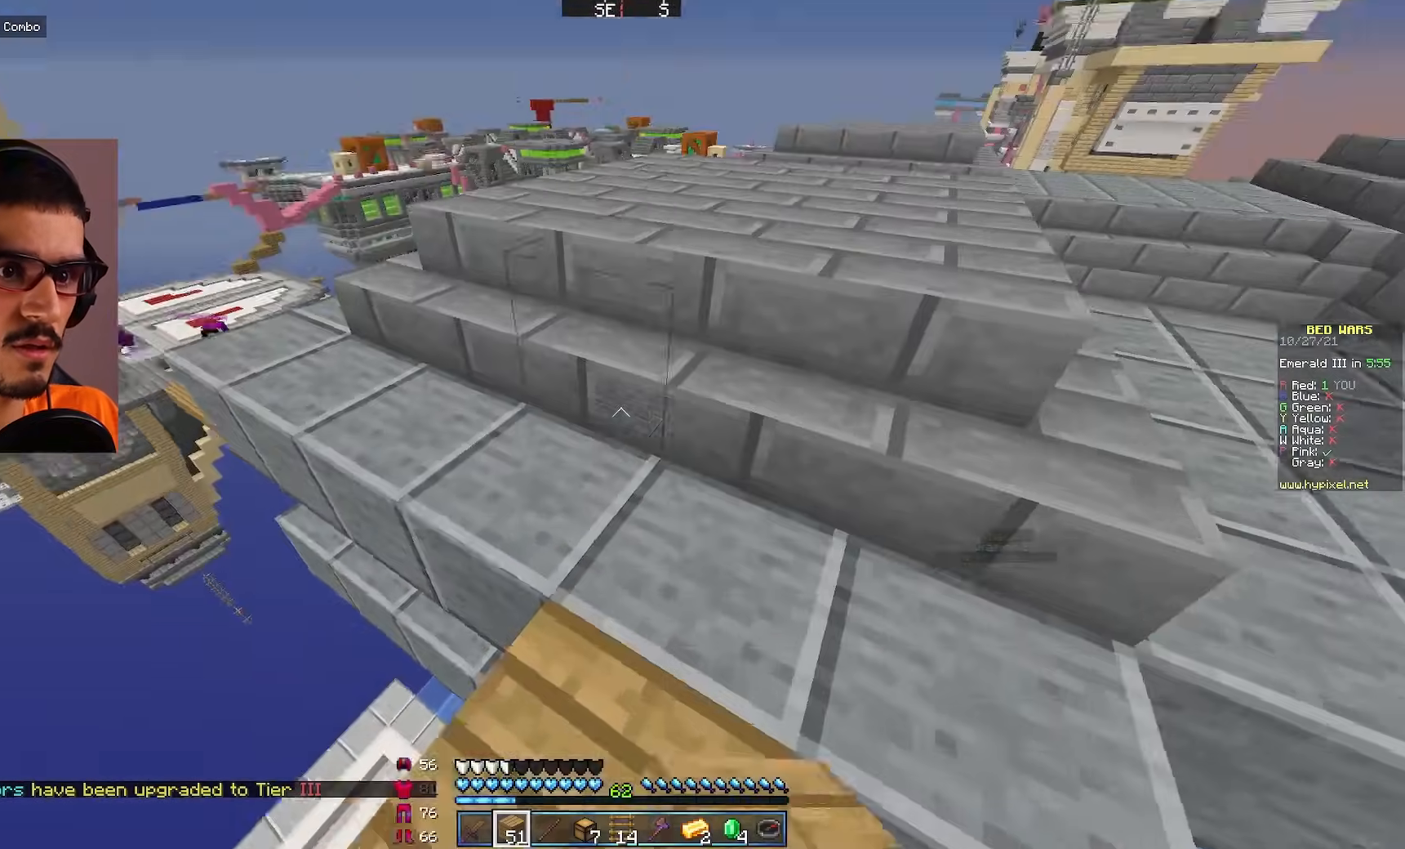
{"keys": [], "mouse": [], "events": [[333, "d", "up"], [333, "w", "up"]]}
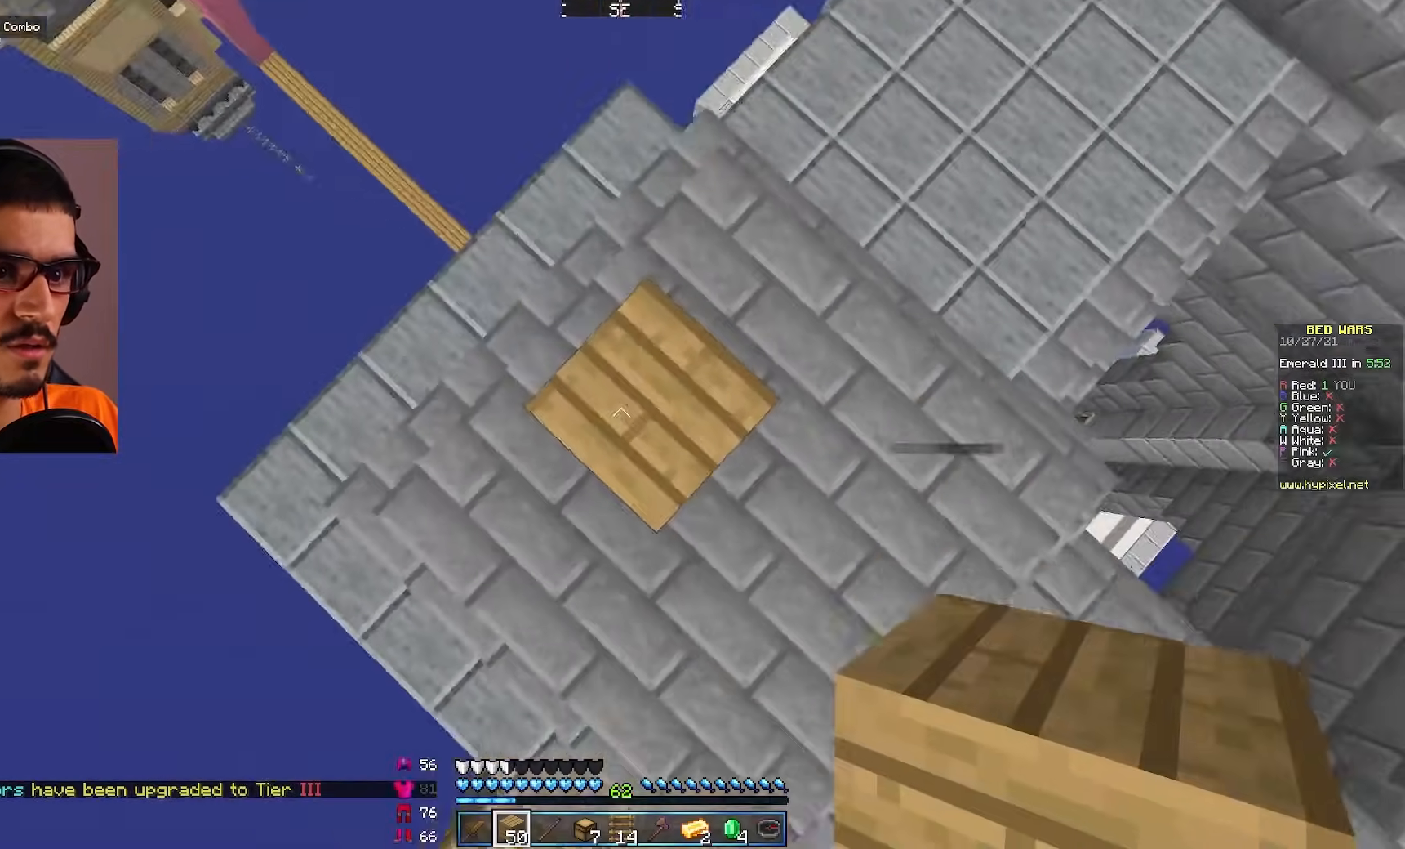
{"keys": [], "mouse": [], "events": [[233, "mouse_right", "down"], [350, "mouse_right", "up"]]}
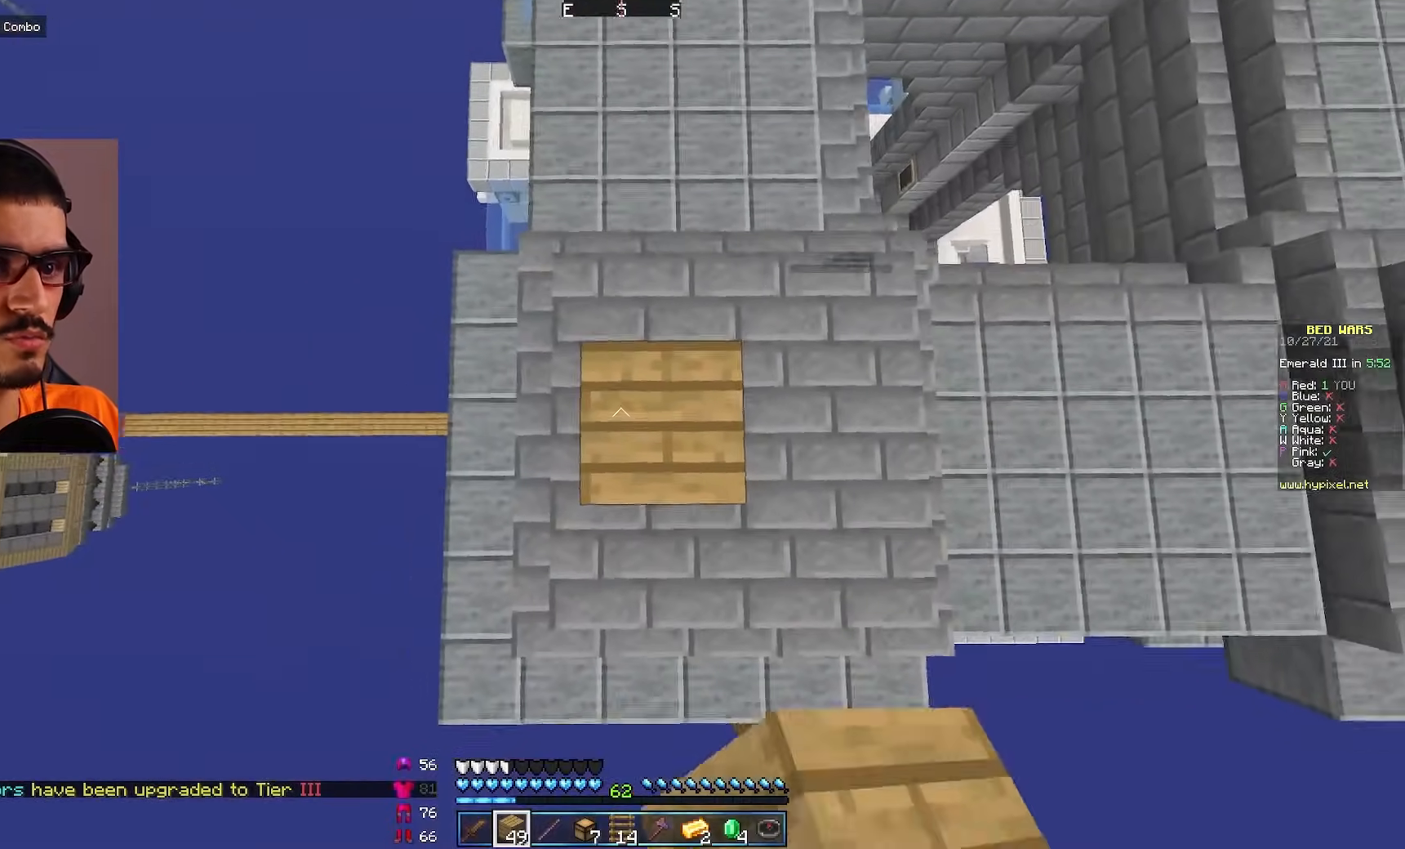
{"keys": [], "mouse": [], "events": [[167, "mouse_right", "down"], [317, "mouse_right", "up"]]}
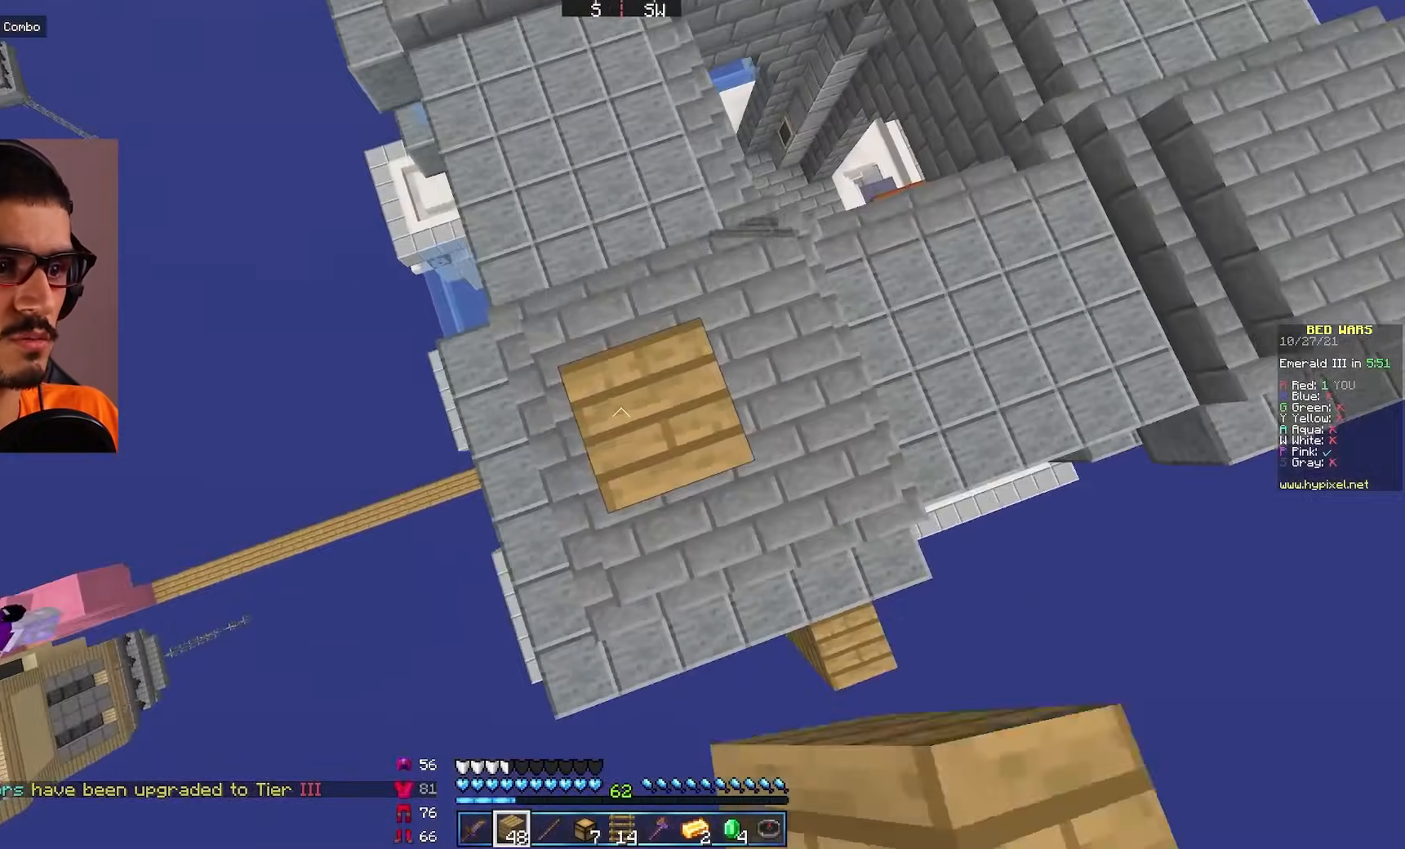
{"keys": [], "mouse": ["right"], "events": [[100, "mouse_right", "down"], [250, "mouse_right", "up"], [483, "mouse_right", "down"]]}
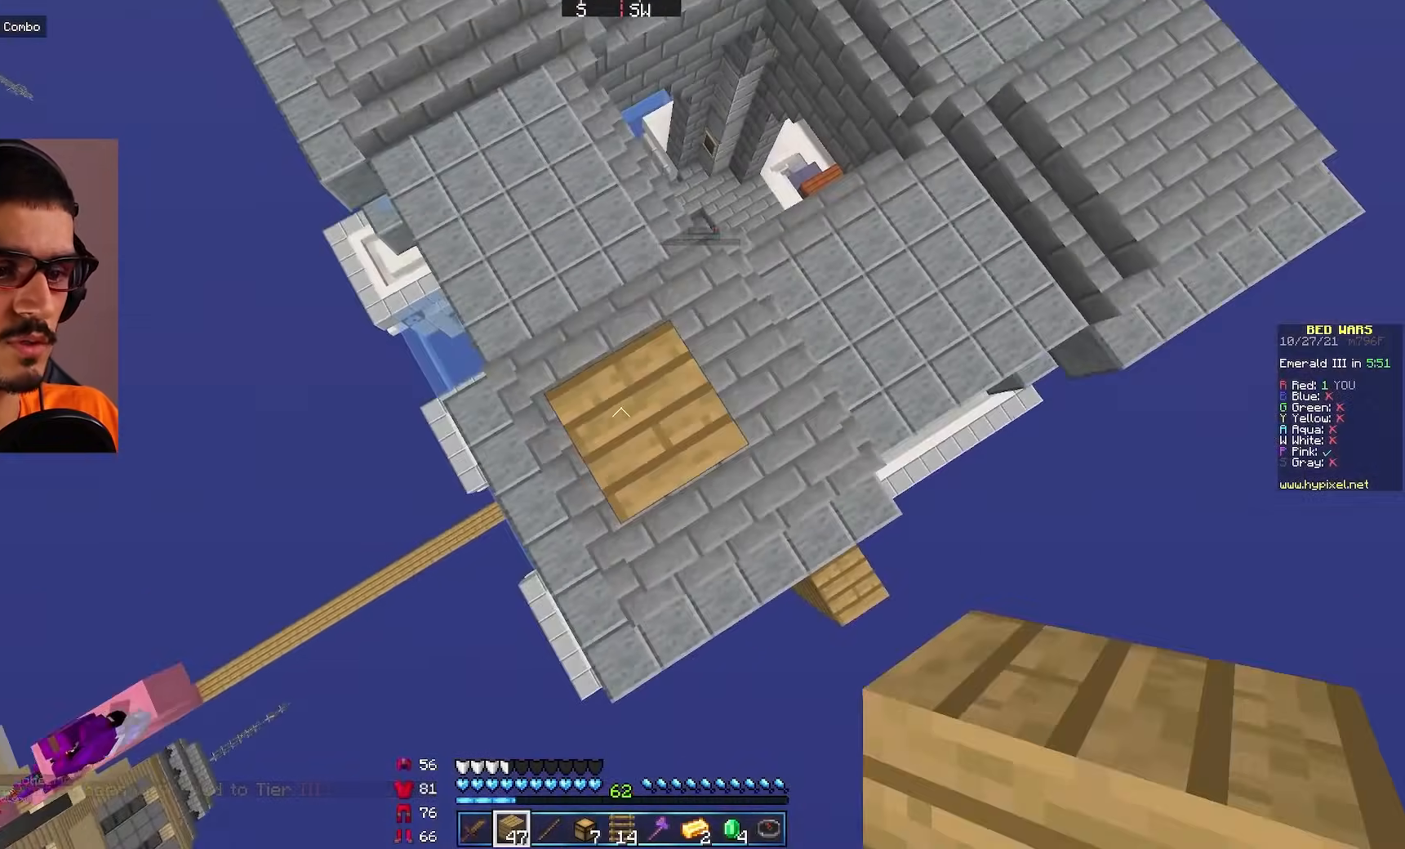
{"keys": [], "mouse": ["right"], "events": [[133, "mouse_right", "up"], [467, "mouse_right", "down"]]}
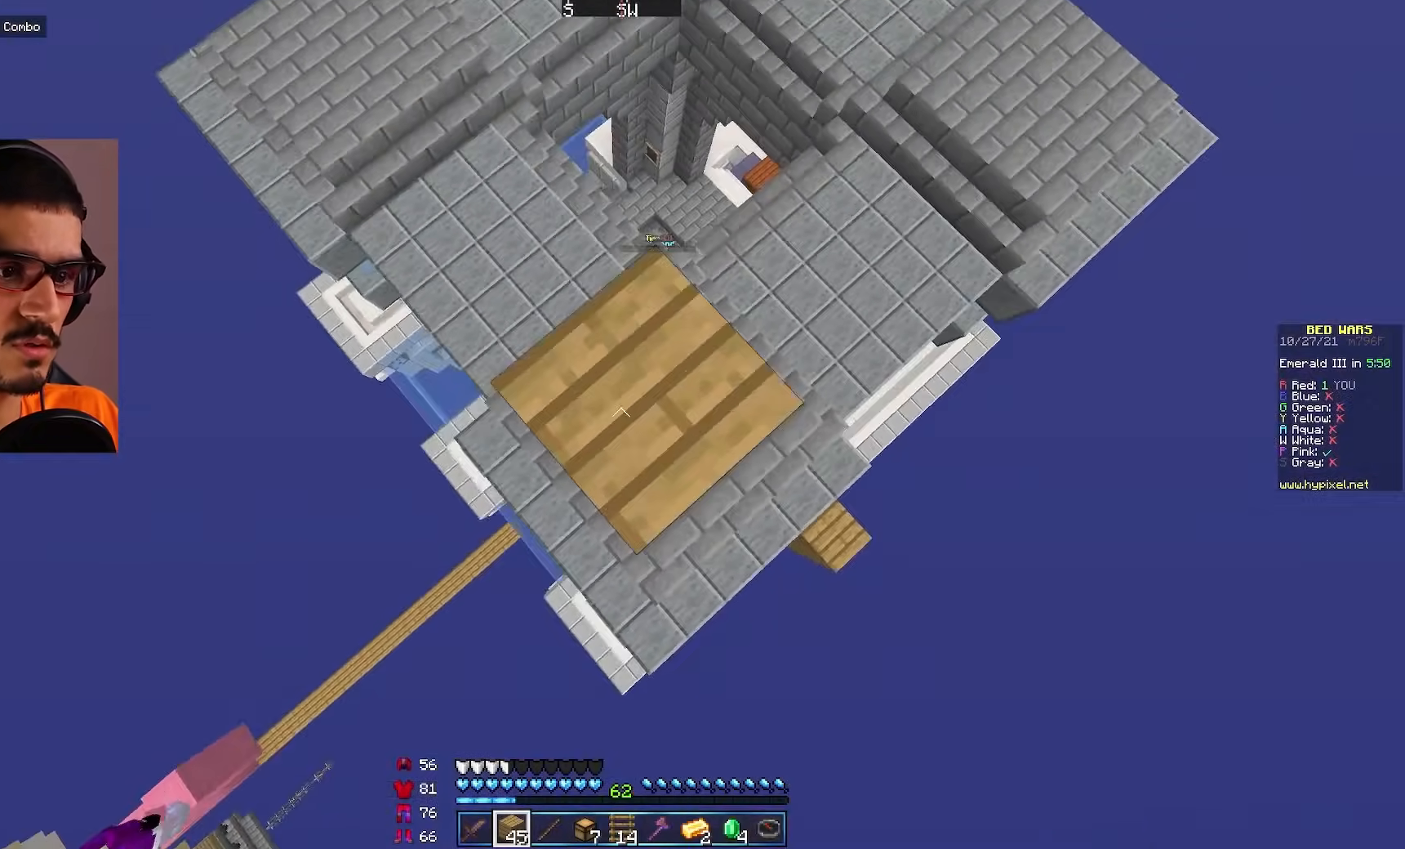
{"keys": ["a", "s"], "mouse": ["right"], "events": [[50, "a", "down"], [67, "mouse_right", "up"], [67, "s", "down"], [183, "mouse_right", "down"]]}
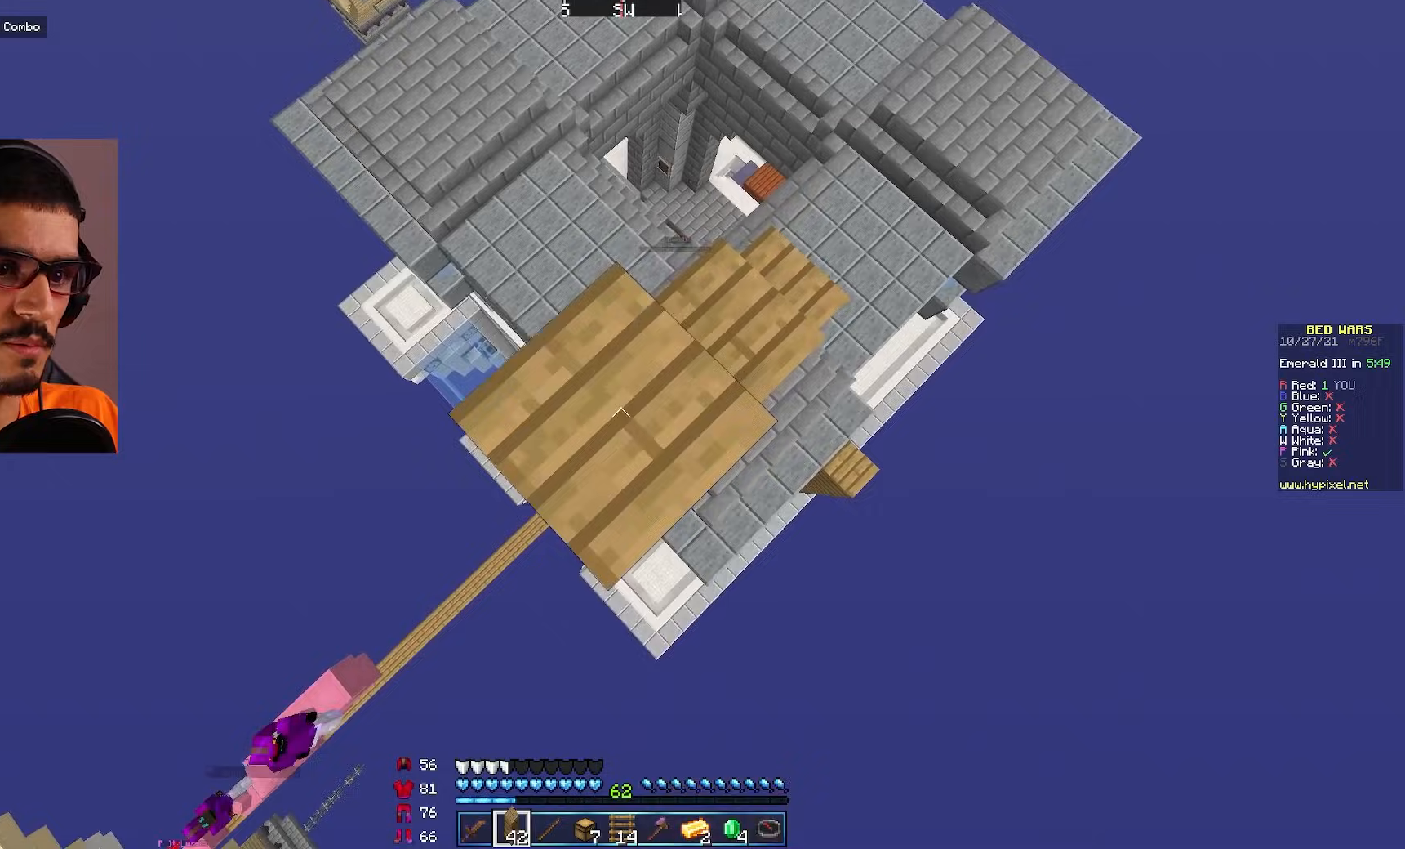
{"keys": ["a", "s"], "mouse": ["right"], "events": [[100, "mouse_right", "up"], [300, "mouse_right", "down"], [417, "mouse_right", "up"], [450, "mouse_right", "down"]]}
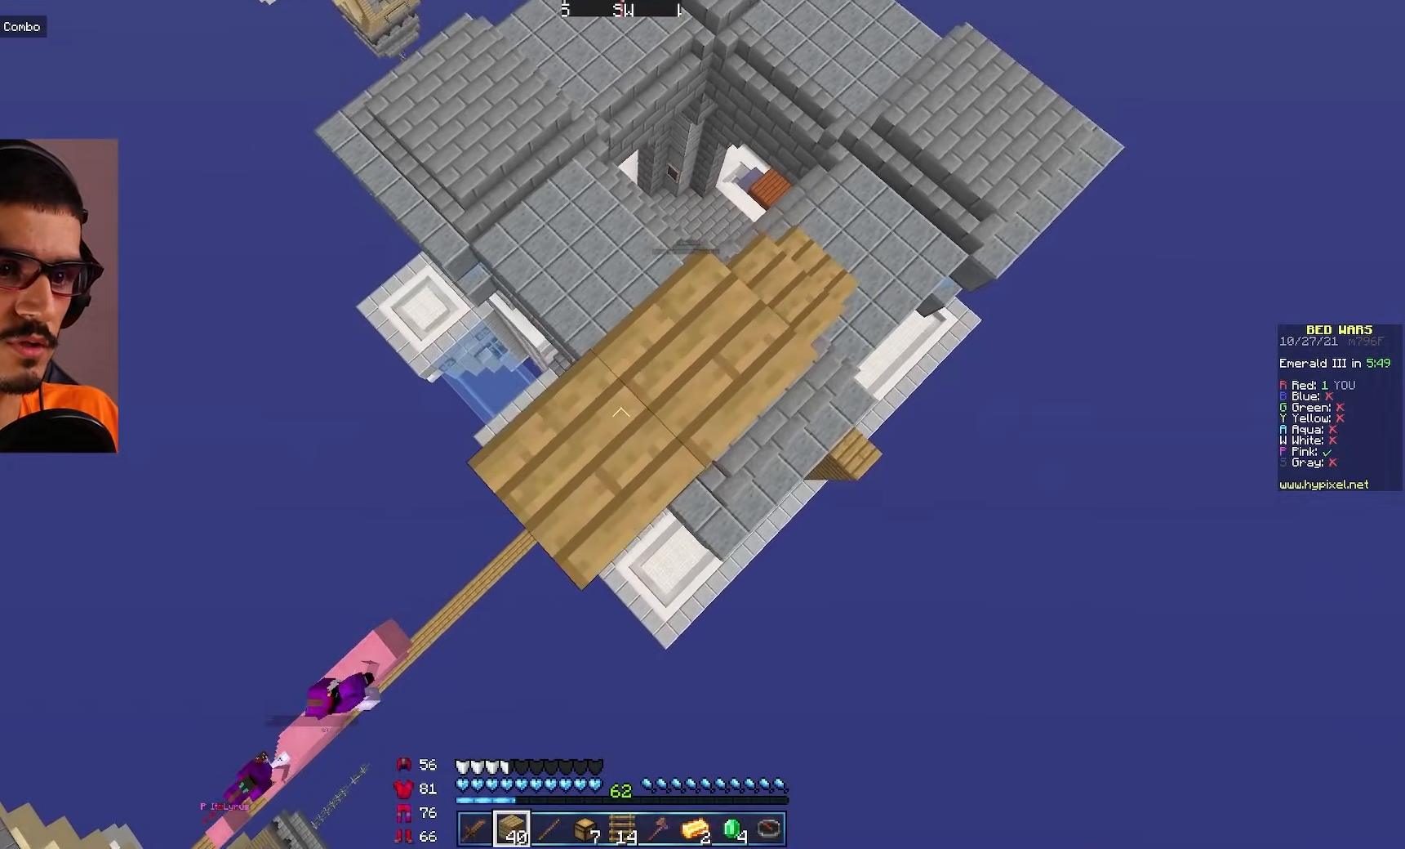
{"keys": ["d"], "mouse": [], "events": [[133, "d", "down"], [183, "a", "up"], [217, "mouse_right", "up"], [300, "s", "up"]]}
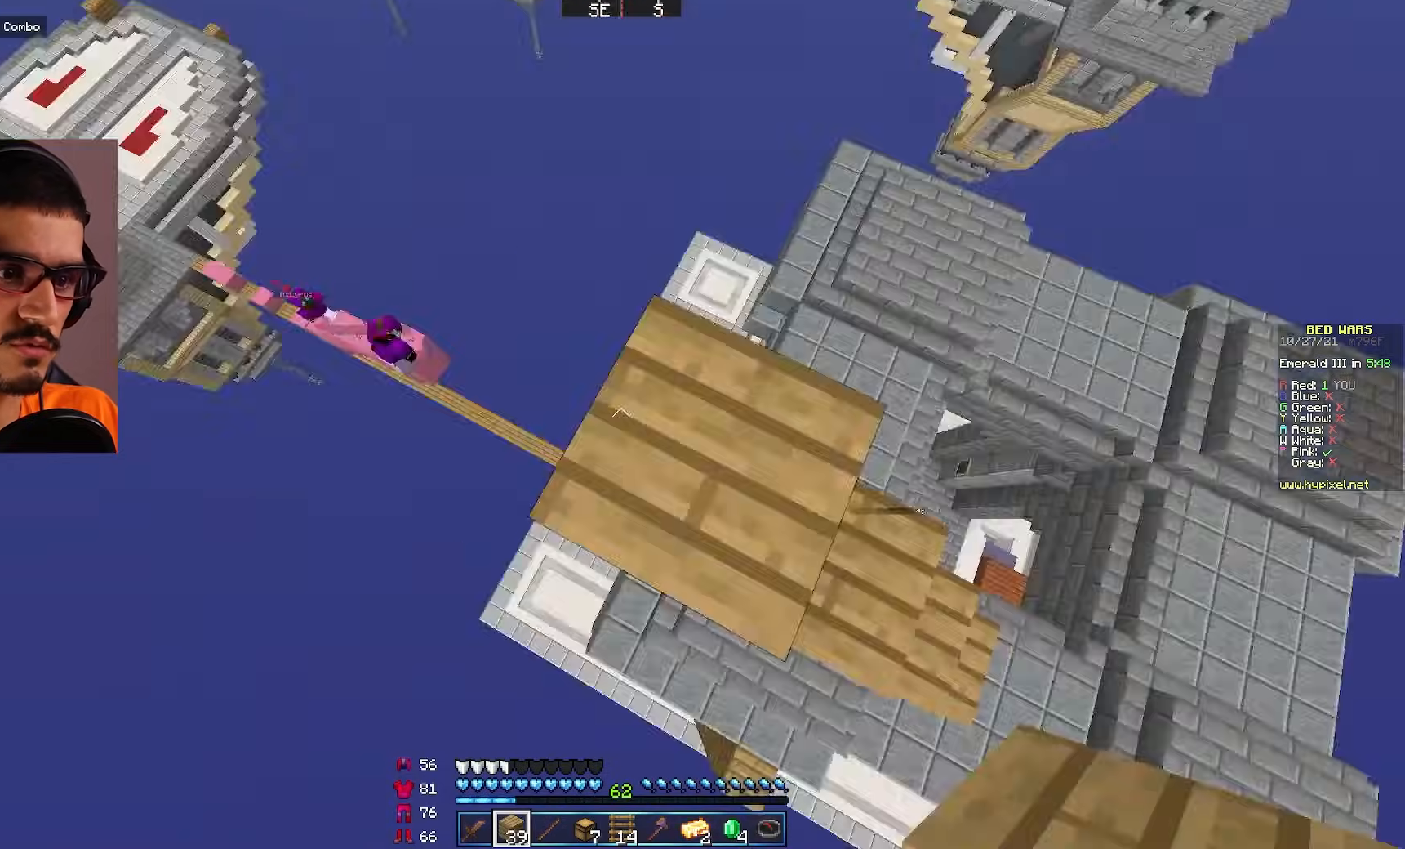
{"keys": [], "mouse": [], "events": [[167, "d", "up"]]}
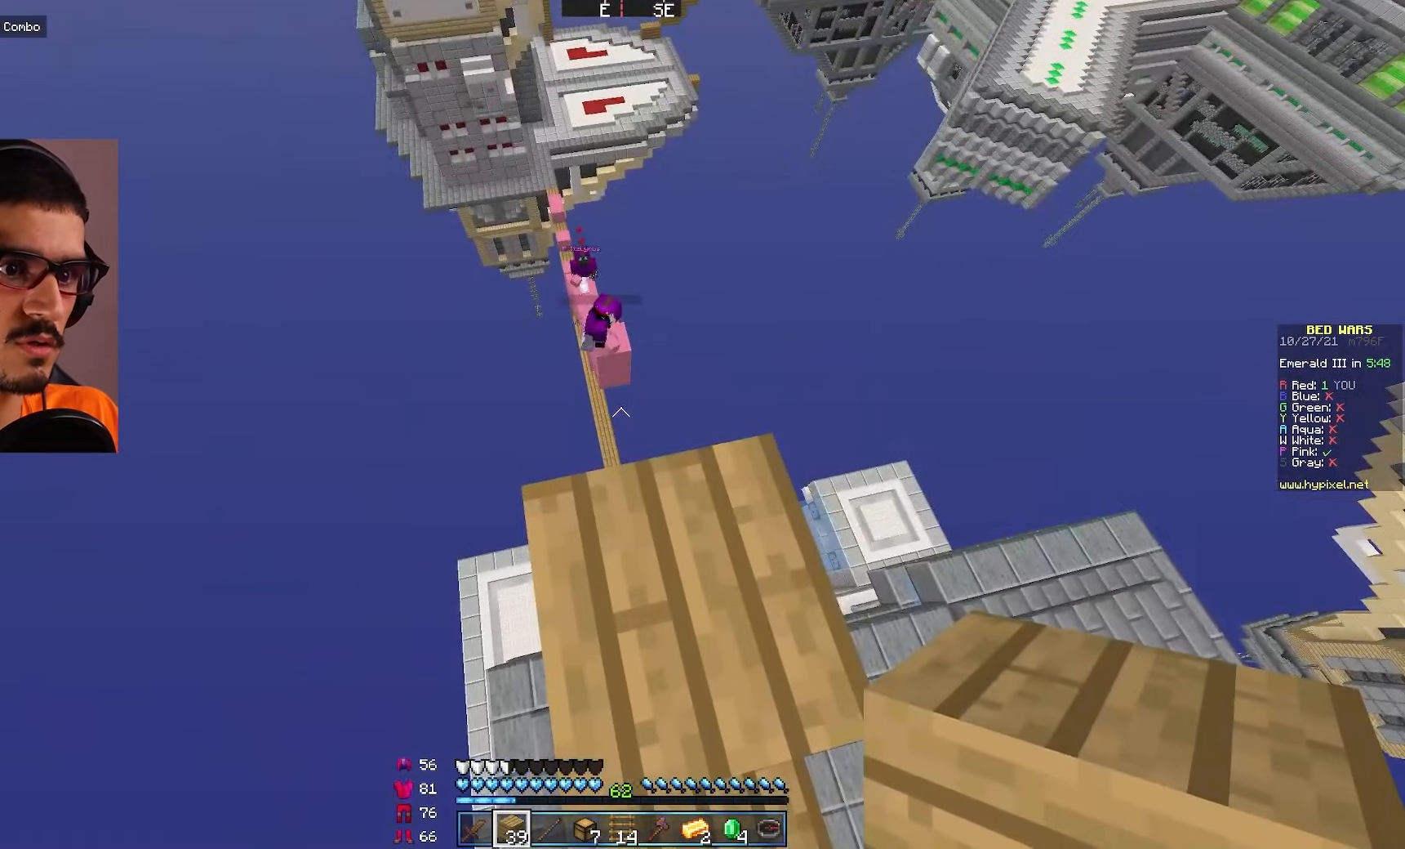
{"keys": [], "mouse": [], "events": []}
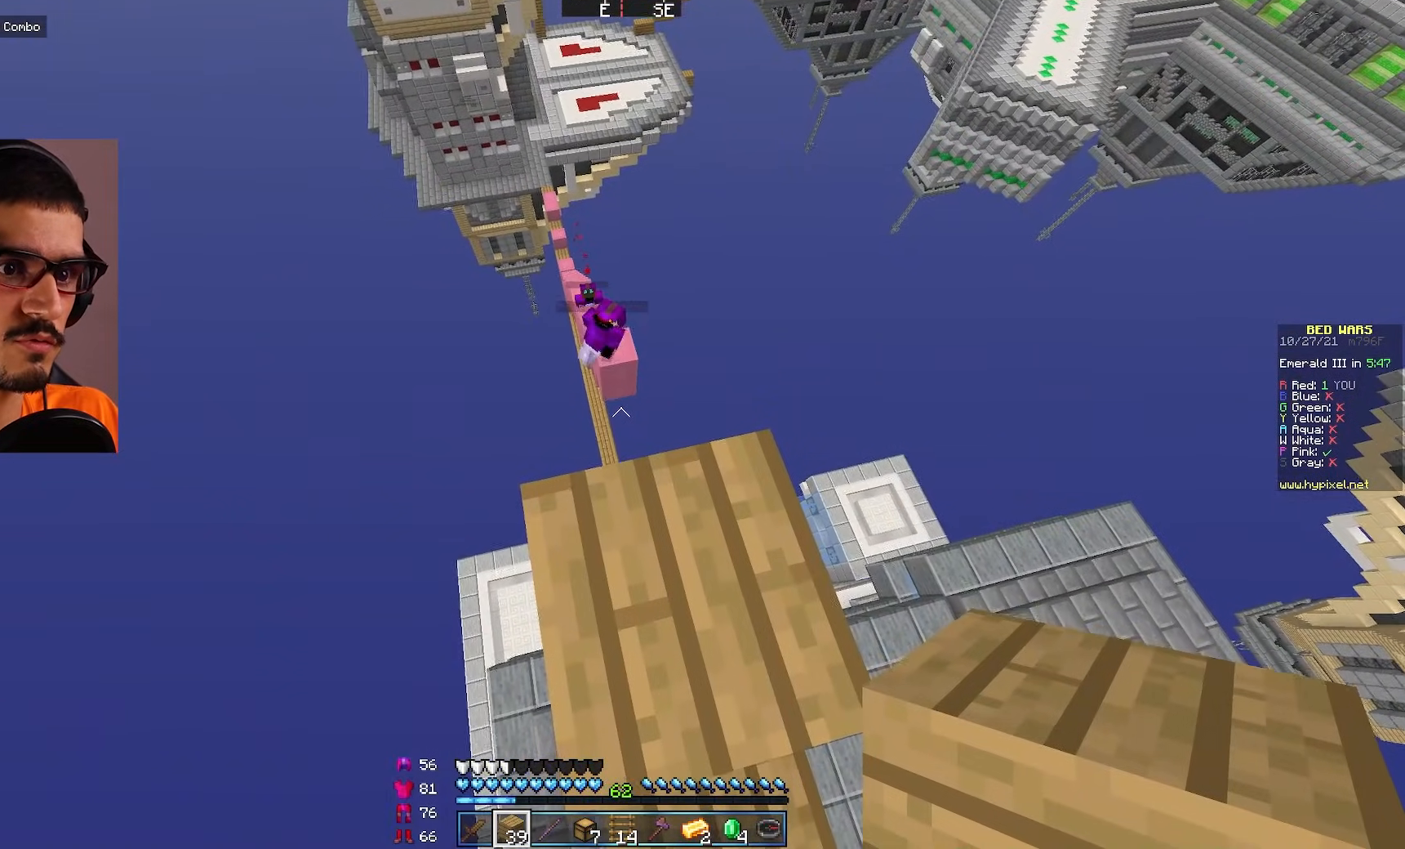
{"keys": [], "mouse": [], "events": []}
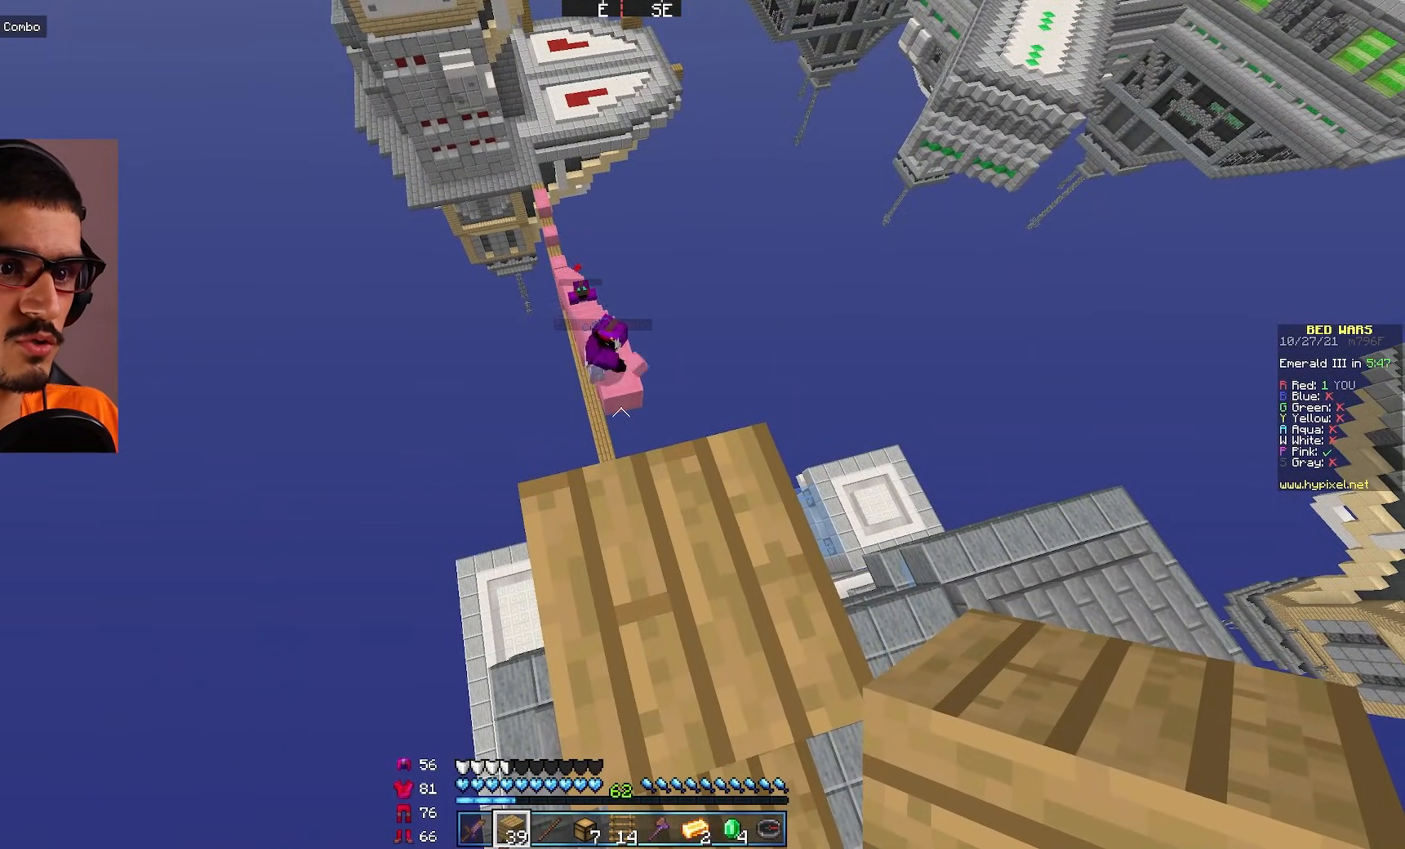
{"keys": [], "mouse": [], "events": []}
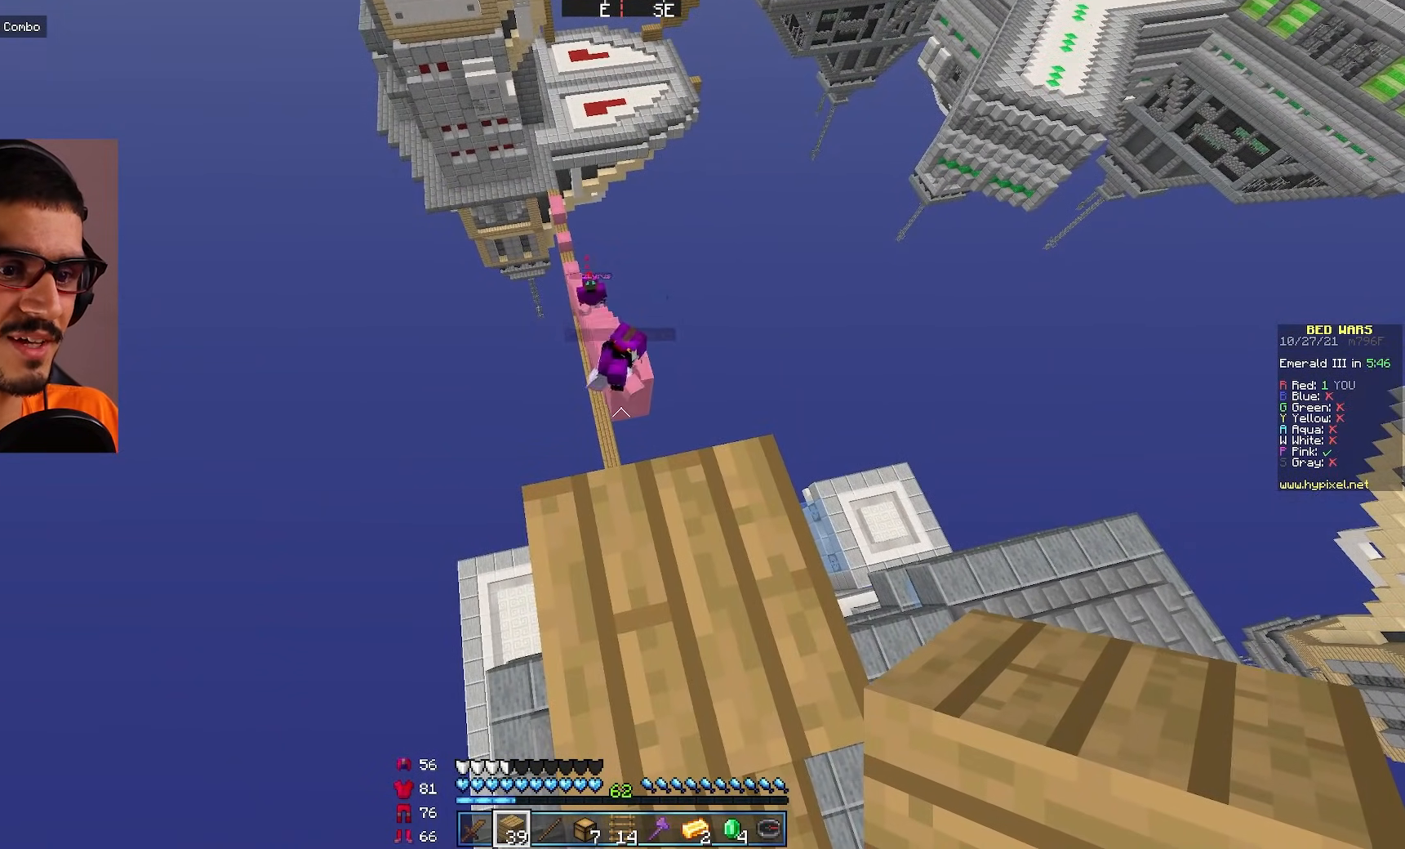
{"keys": [], "mouse": [], "events": []}
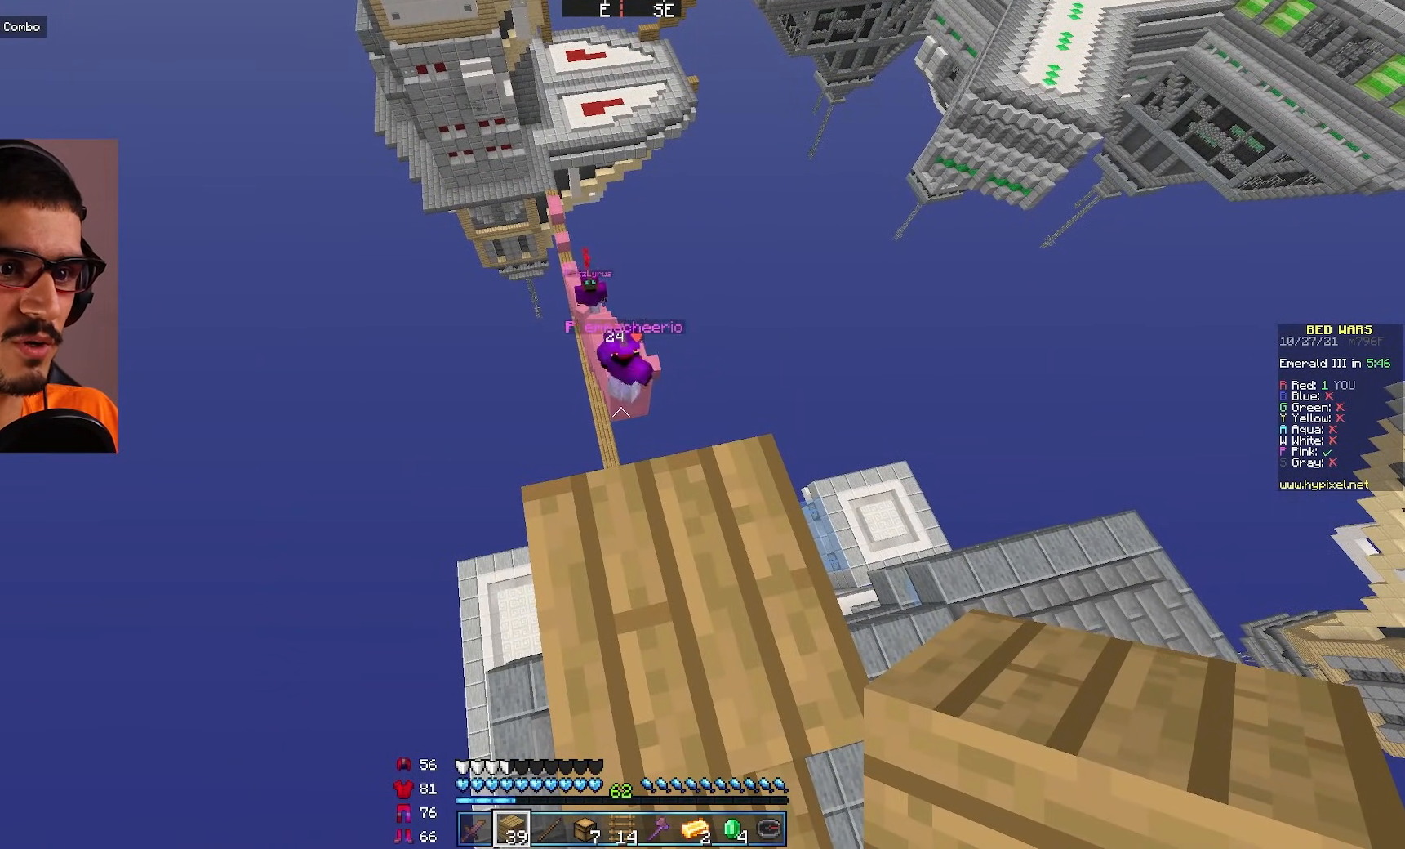
{"keys": [], "mouse": [], "events": []}
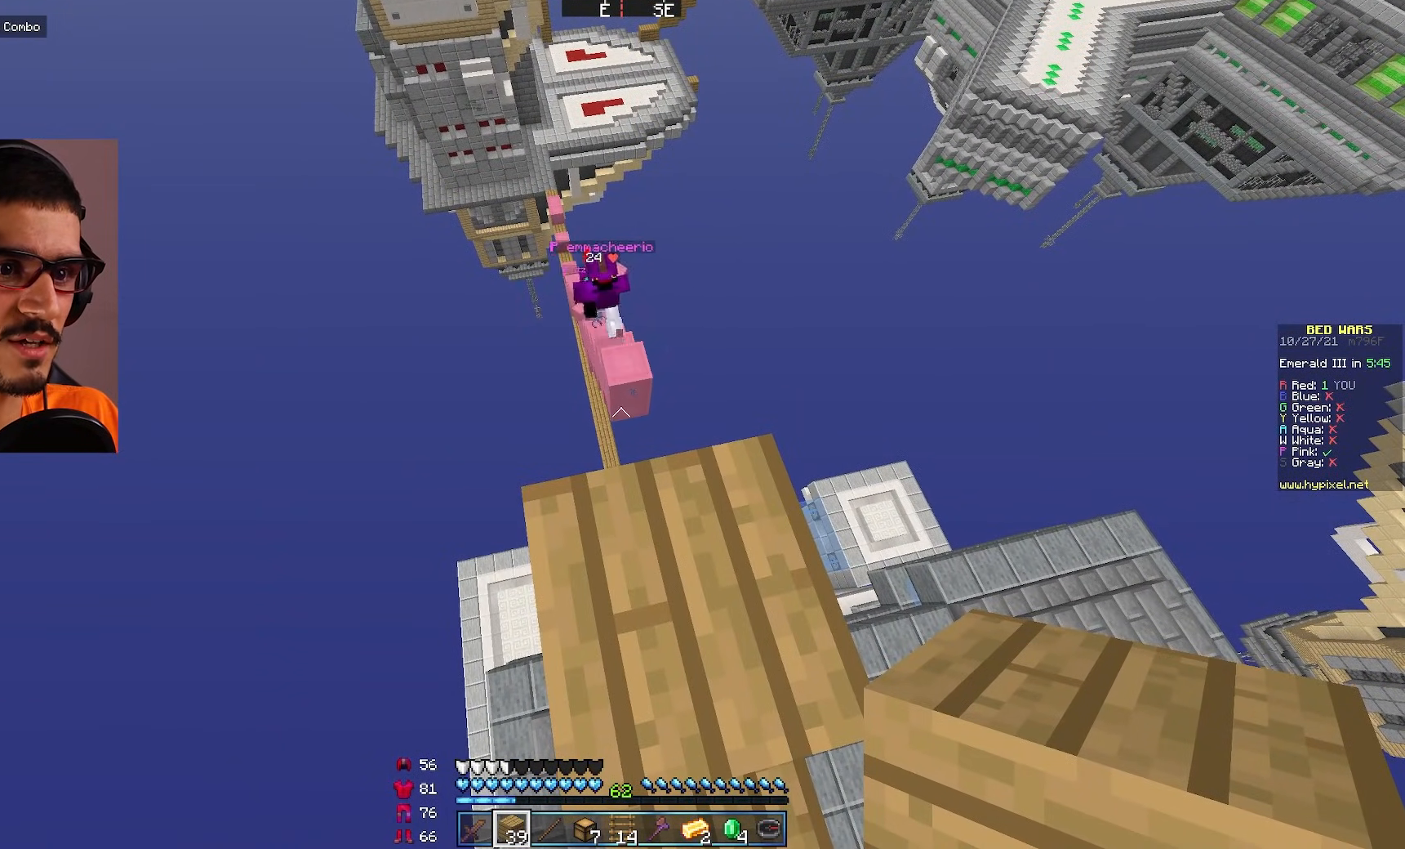
{"keys": [], "mouse": [], "events": [[83, "d", "down"], [183, "d", "up"]]}
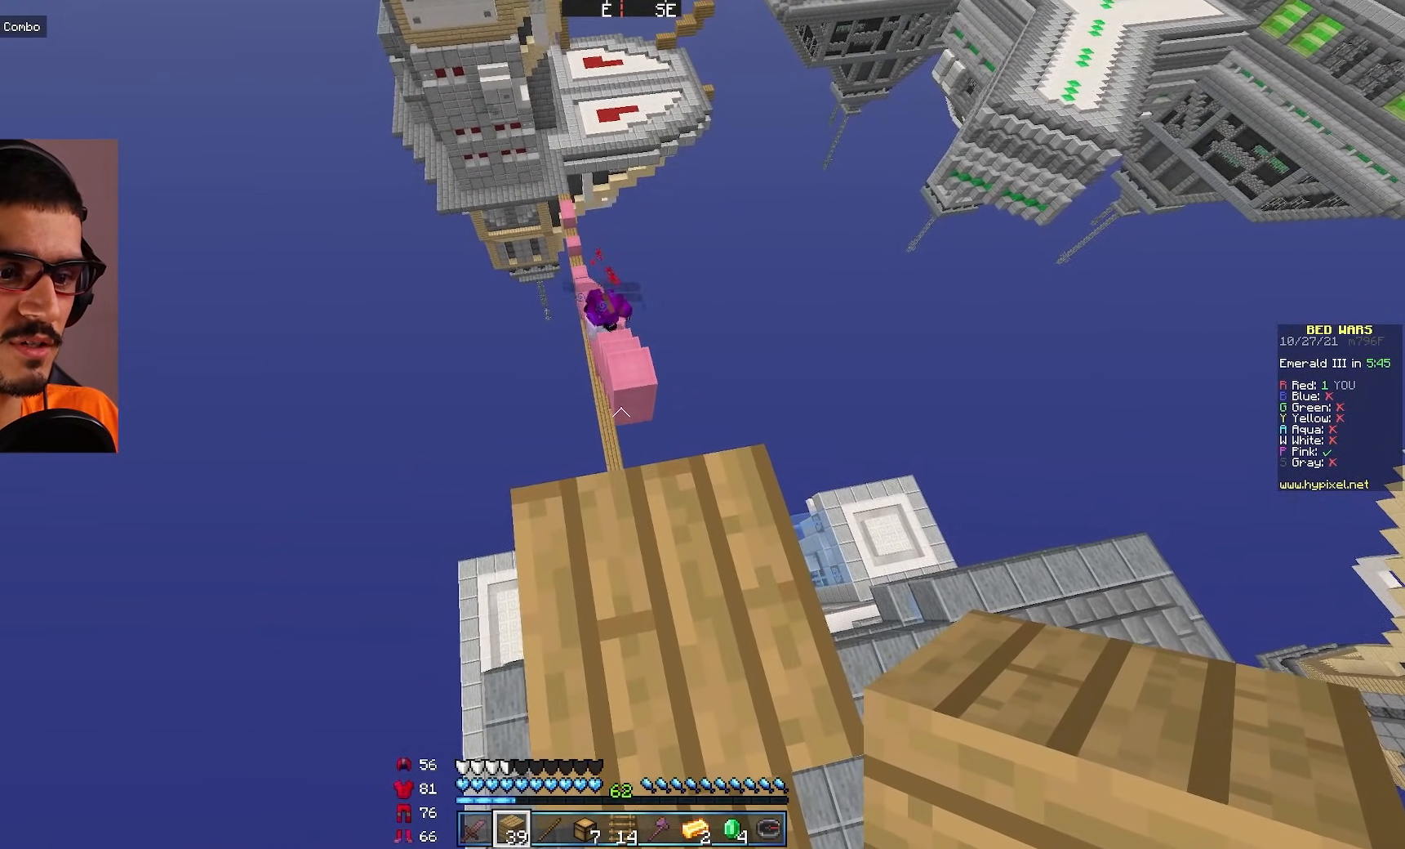
{"keys": [], "mouse": [], "events": []}
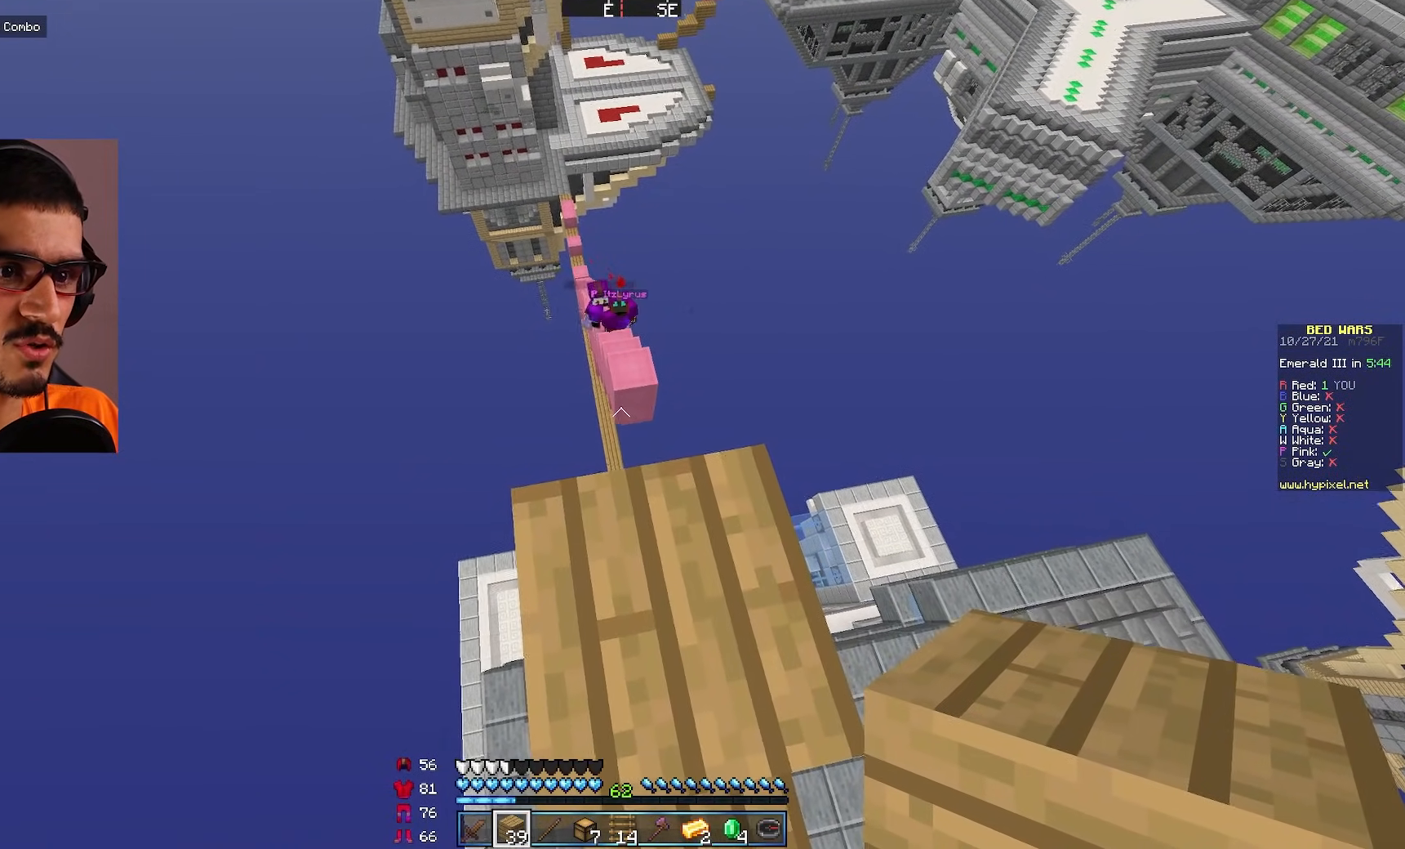
{"keys": [], "mouse": [], "events": [[33, "d", "down"], [150, "d", "up"], [183, "w", "down"], [283, "w", "up"]]}
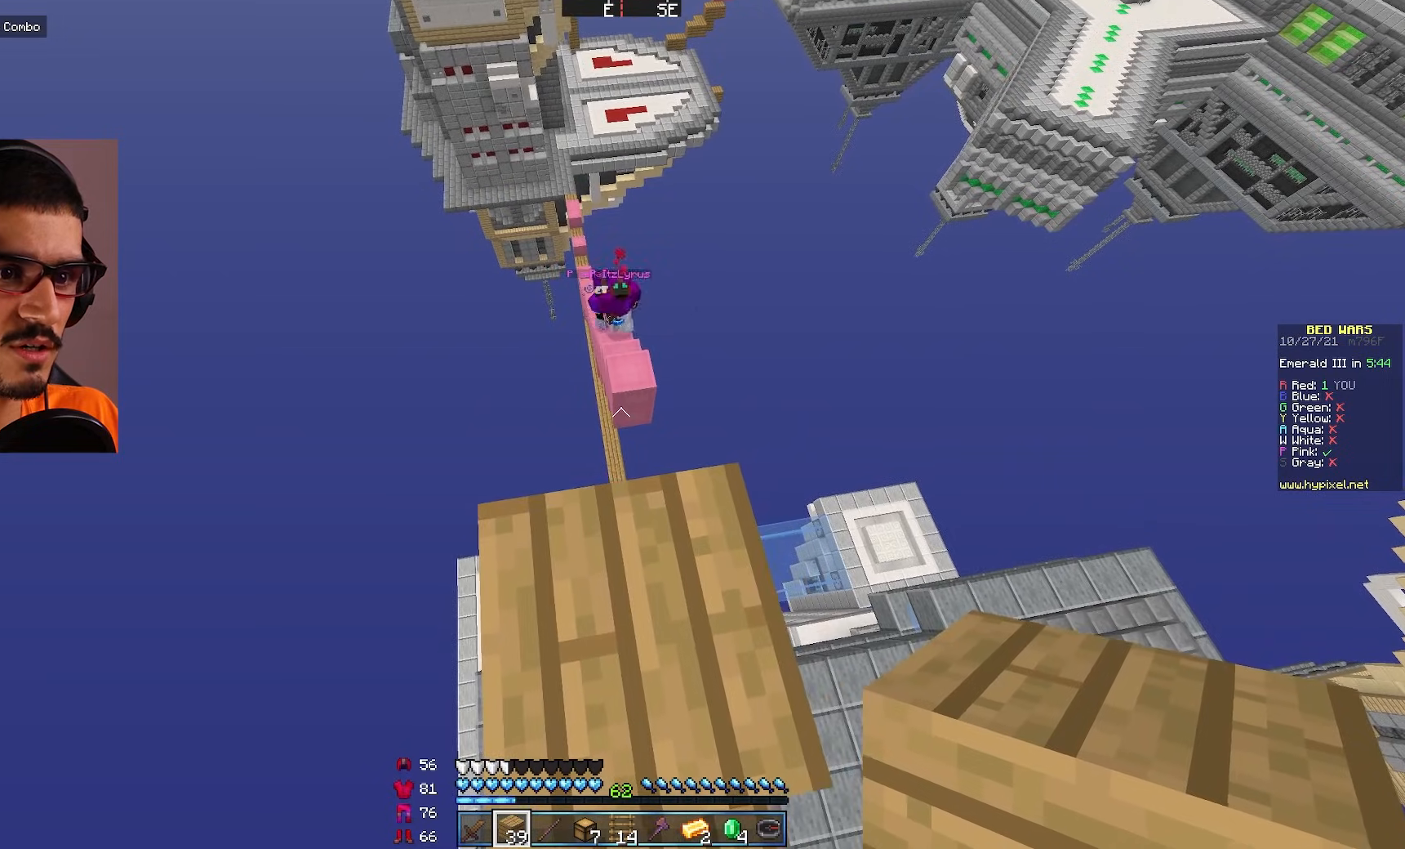
{"keys": [], "mouse": ["left"], "events": [[450, "mouse_left", "down"]]}